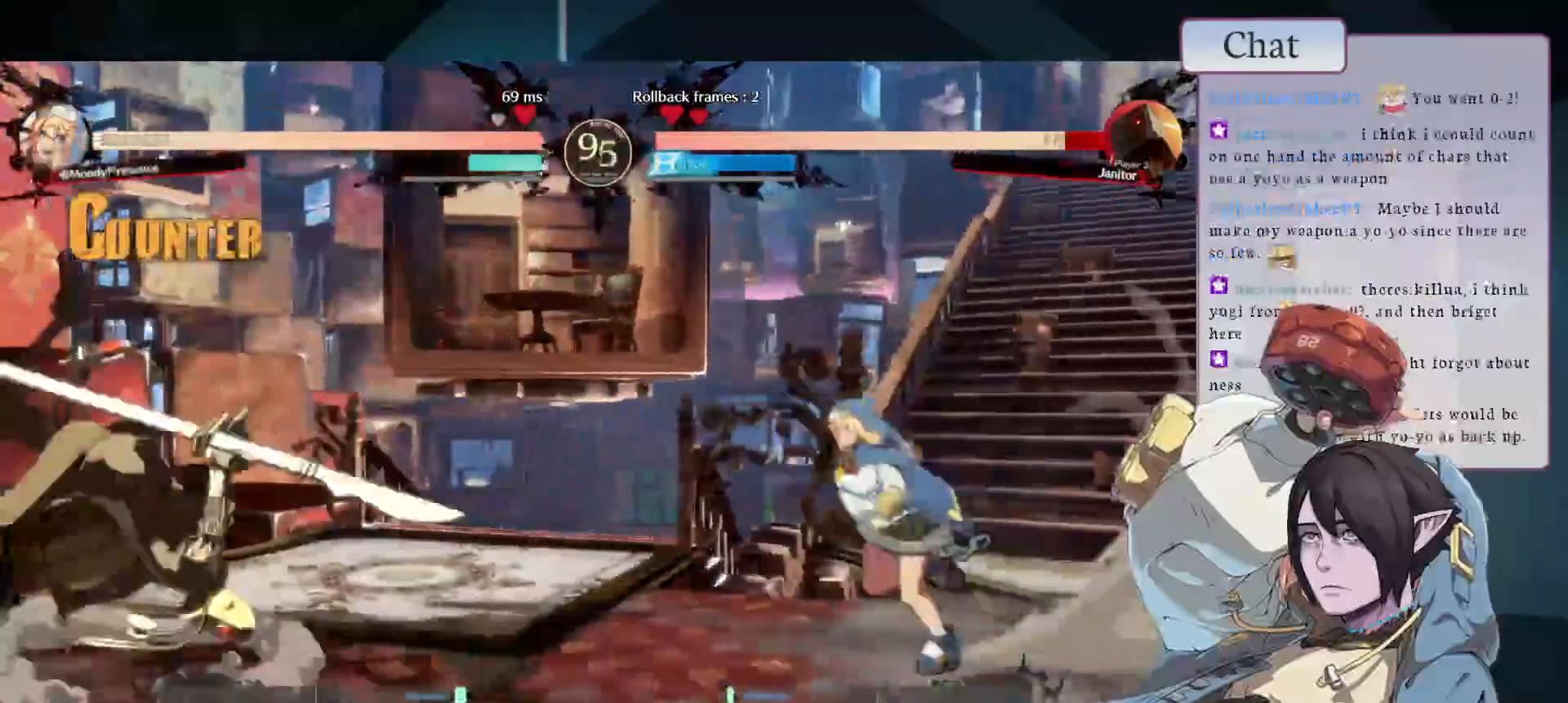
Gameplay with a controller (arcade stick); each line is a JSON object with the inputs held at the frame after it. "events" lists button and stick changes between this image and that frame as [ms after this image, input, new state], when the widget could be followed in between. Not read: L3 R3.
{"buttons": [], "left_stick": "center", "events": []}
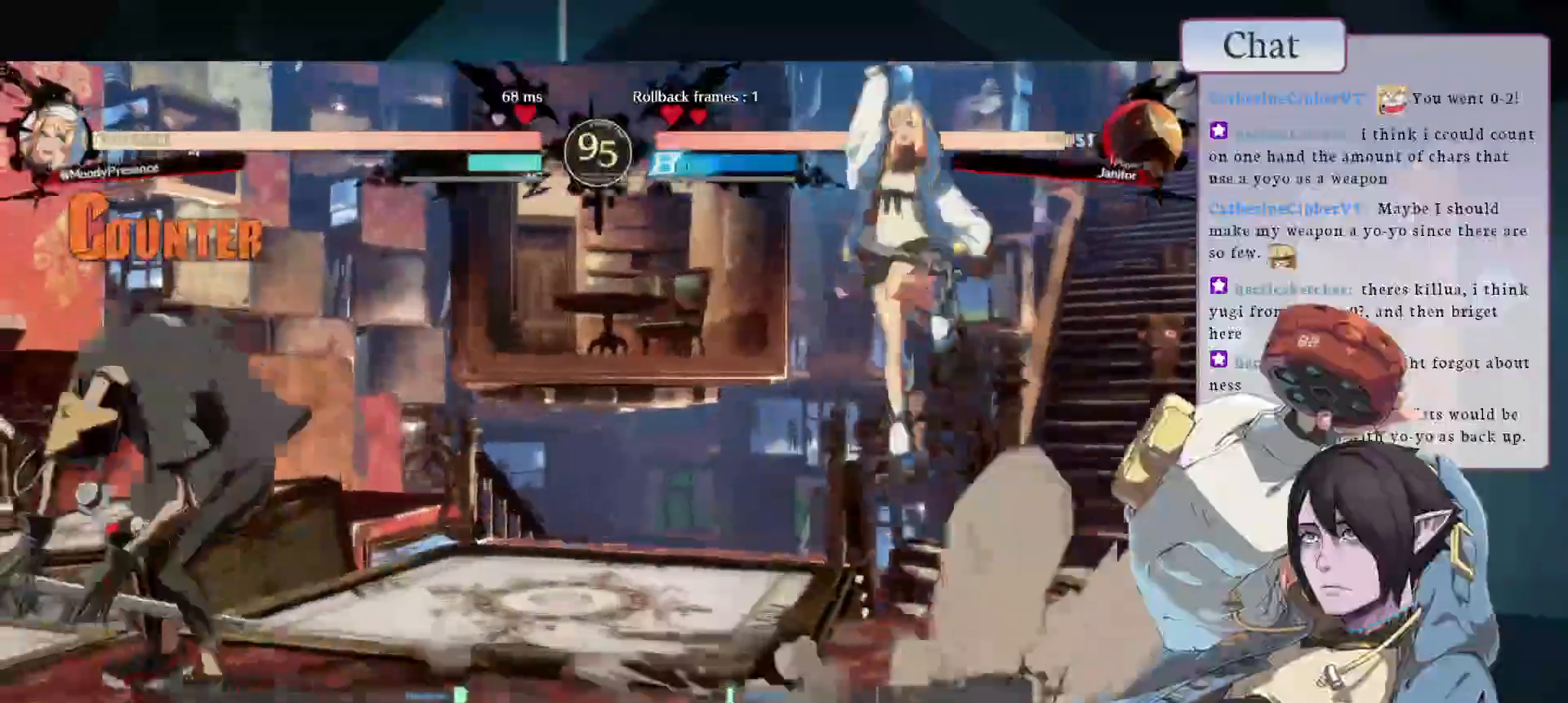
{"buttons": ["L2"], "left_stick": "center", "events": [[117, "L2", "down"]]}
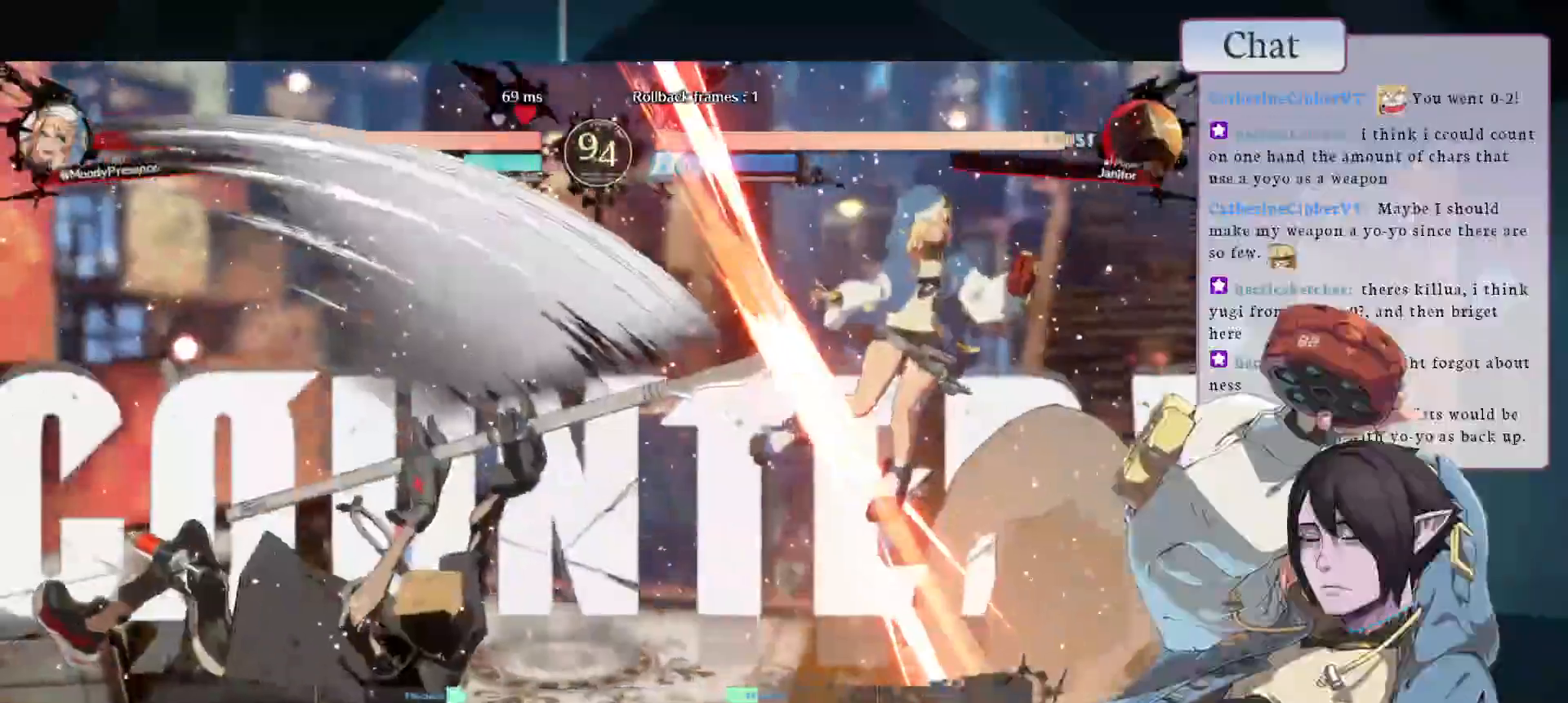
{"buttons": [], "left_stick": "center", "events": [[67, "L2", "up"], [217, "CROSS", "down"], [317, "CROSS", "up"], [400, "CROSS", "down"], [450, "CROSS", "up"]]}
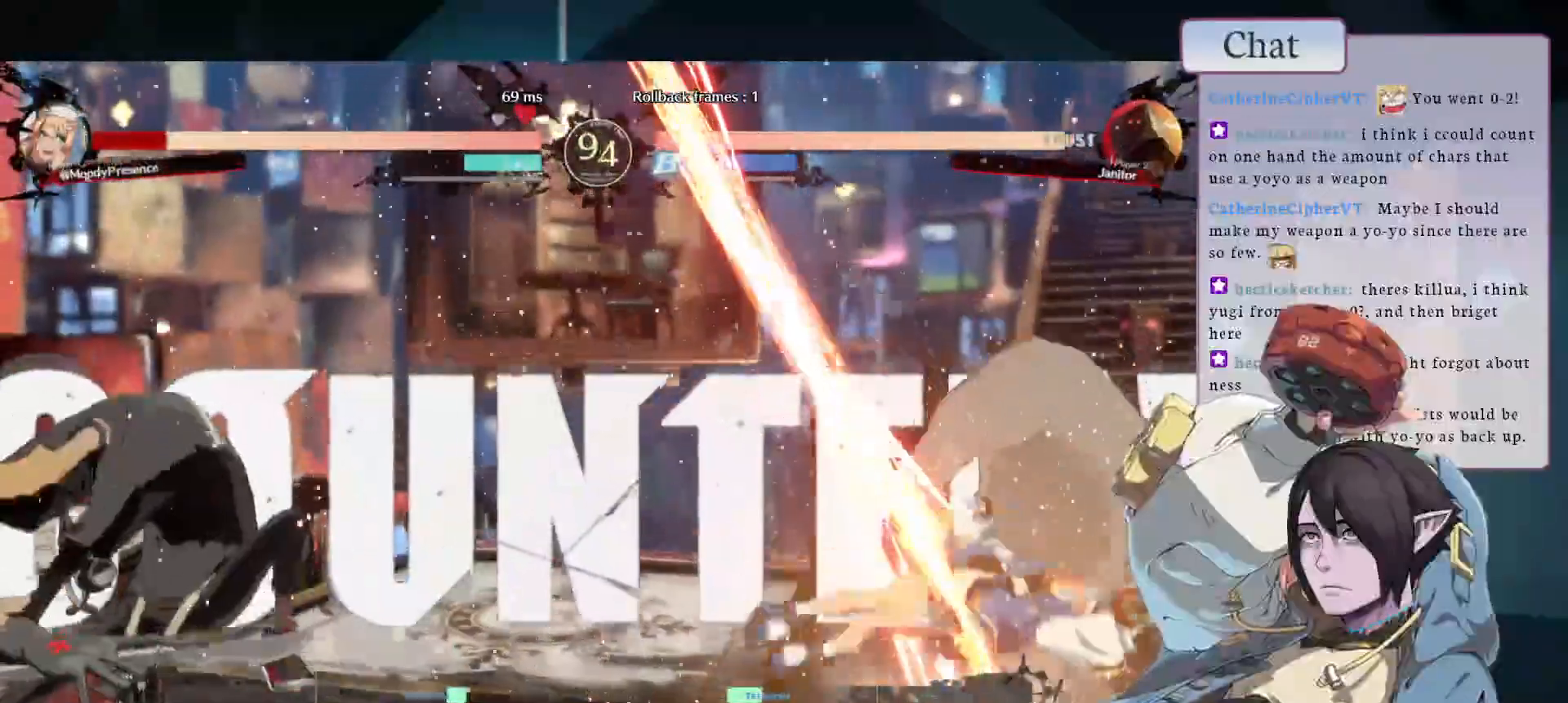
{"buttons": [], "left_stick": "center", "events": [[17, "CROSS", "down"], [83, "CROSS", "up"], [133, "CROSS", "down"], [200, "CROSS", "up"], [250, "CROSS", "down"], [317, "CROSS", "up"], [367, "CROSS", "down"], [367, "TRIANGLE", "down"], [467, "CROSS", "up"], [483, "TRIANGLE", "up"]]}
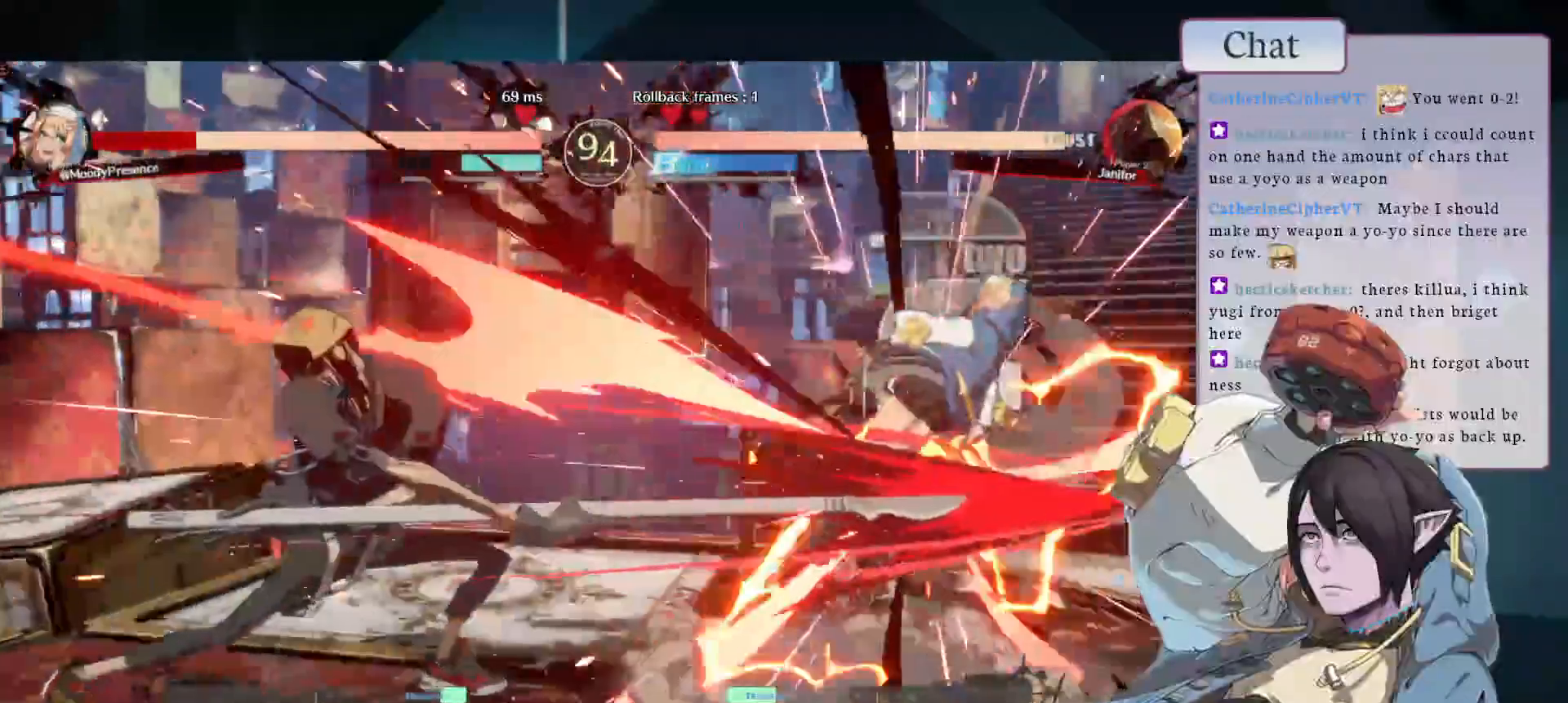
{"buttons": [], "left_stick": "center", "events": [[33, "CROSS", "down"], [33, "TRIANGLE", "down"], [117, "TRIANGLE", "up"], [133, "CROSS", "up"], [183, "CROSS", "down"], [183, "TRIANGLE", "down"], [283, "CROSS", "up"], [283, "TRIANGLE", "up"]]}
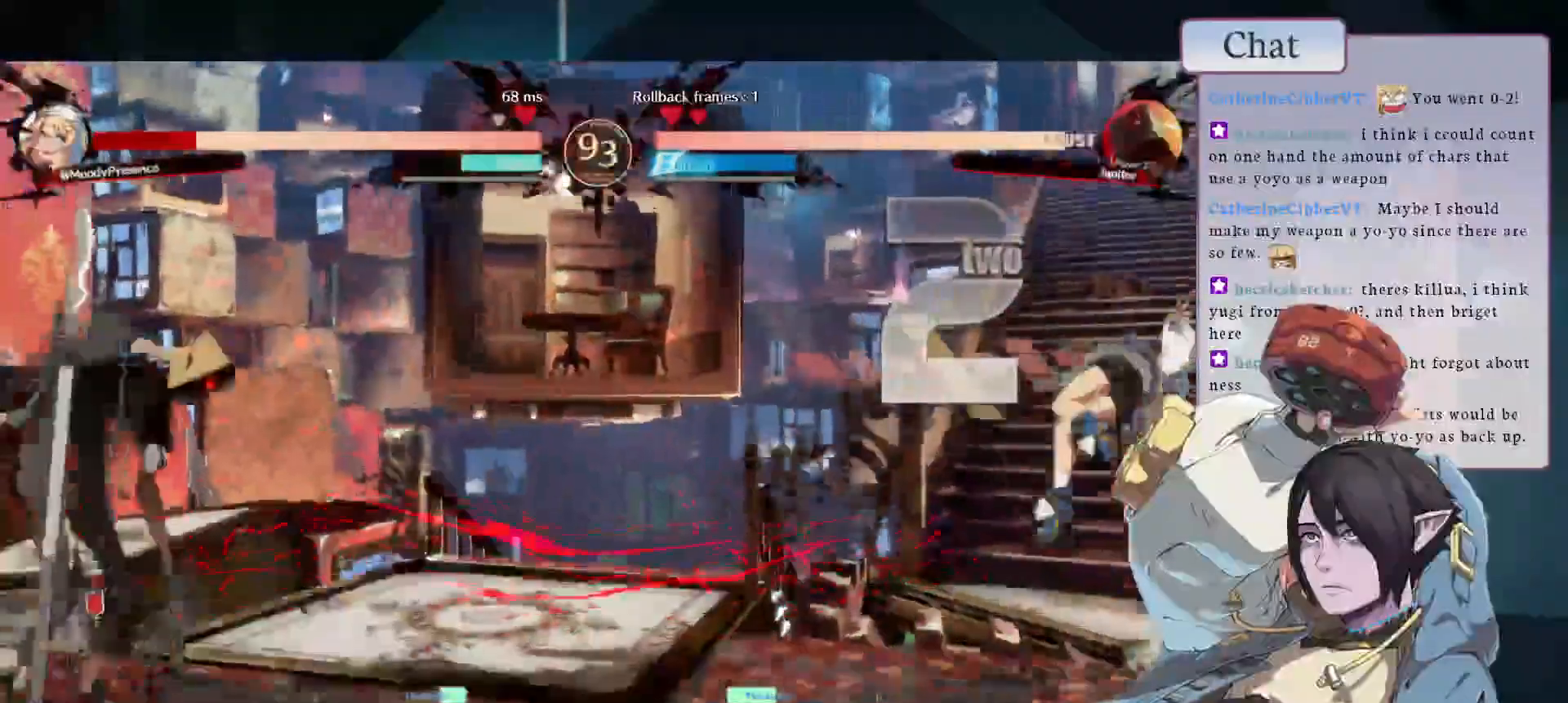
{"buttons": [], "left_stick": "center", "events": [[267, "CROSS", "down"], [383, "CROSS", "up"]]}
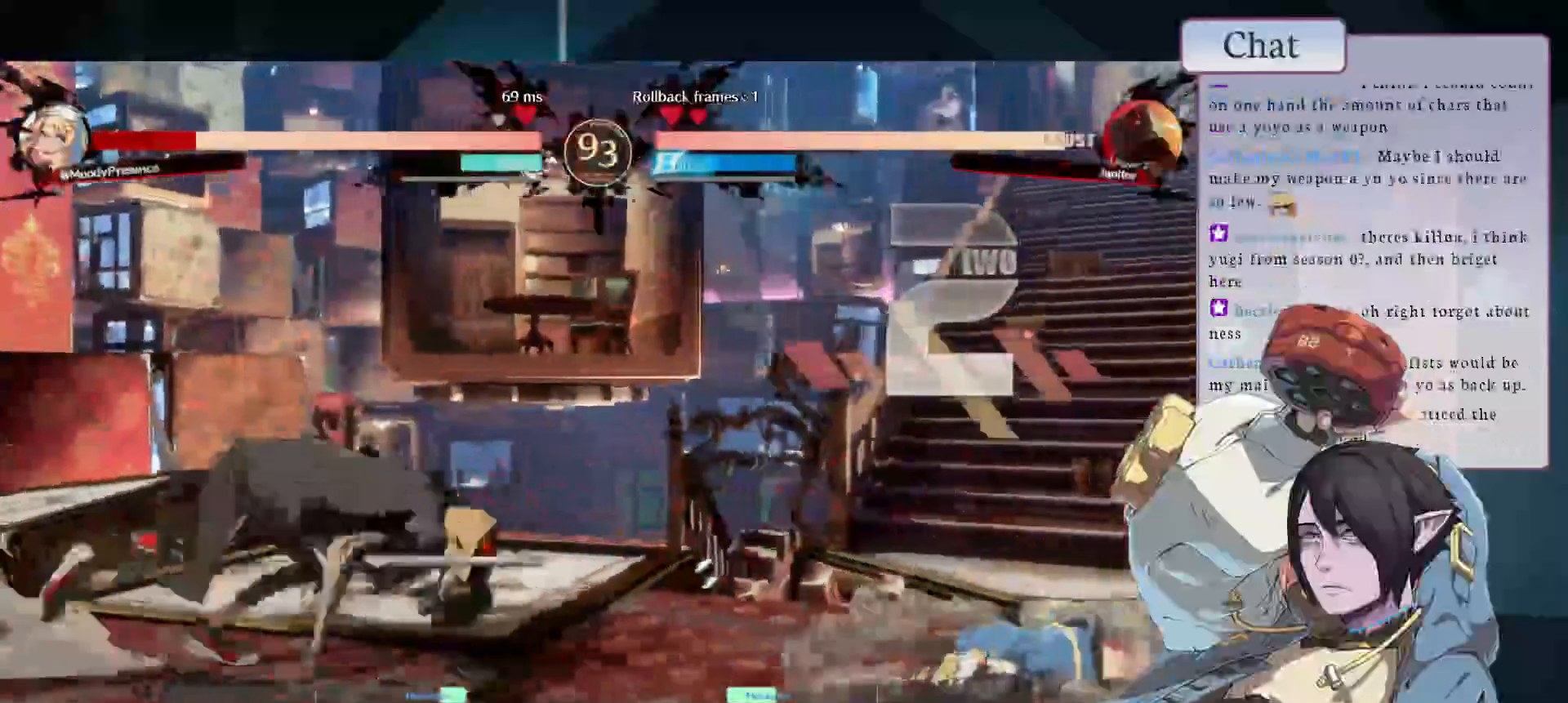
{"buttons": ["CIRCLE"], "left_stick": "center", "events": [[450, "CIRCLE", "down"]]}
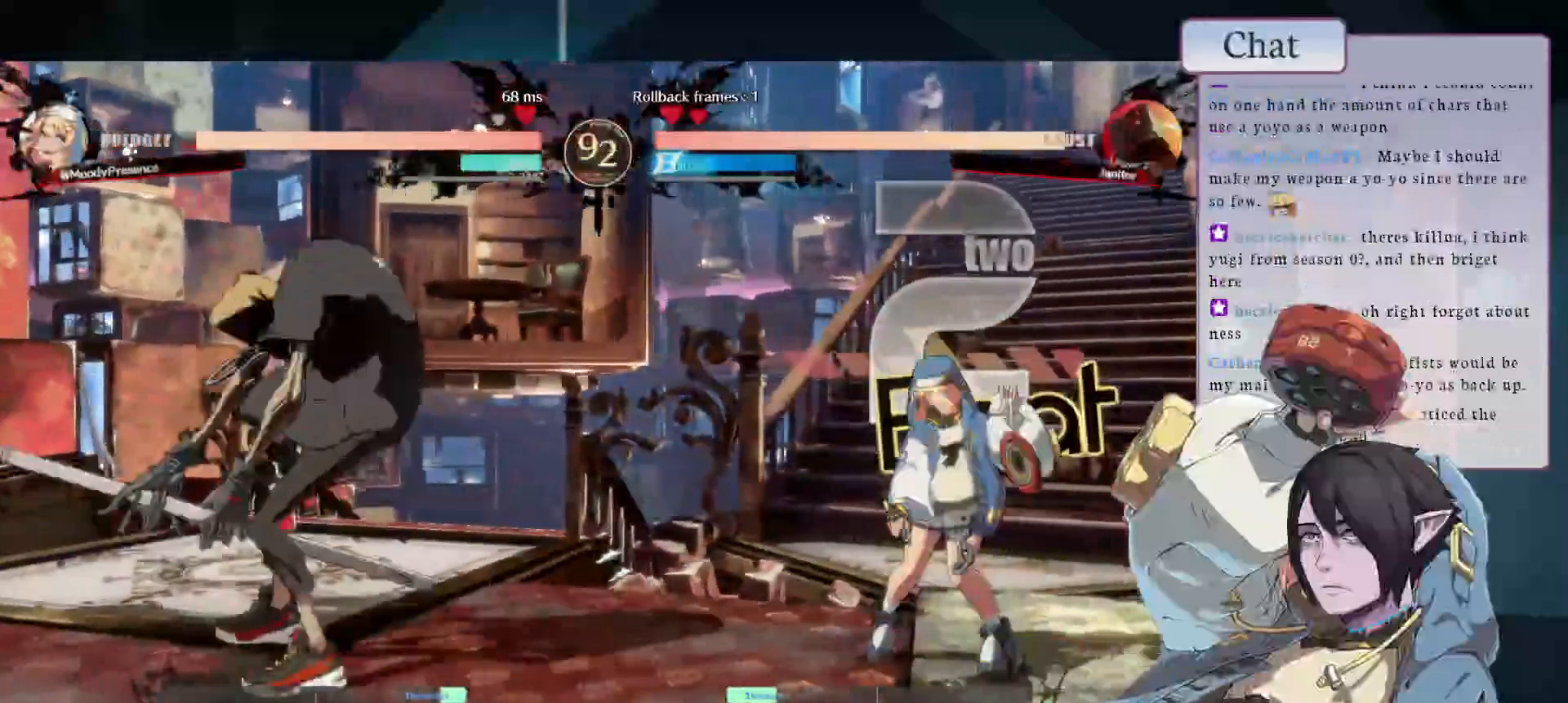
{"buttons": ["CIRCLE"], "left_stick": "center", "events": [[50, "CIRCLE", "up"], [100, "CIRCLE", "down"], [183, "CIRCLE", "up"], [450, "CIRCLE", "down"]]}
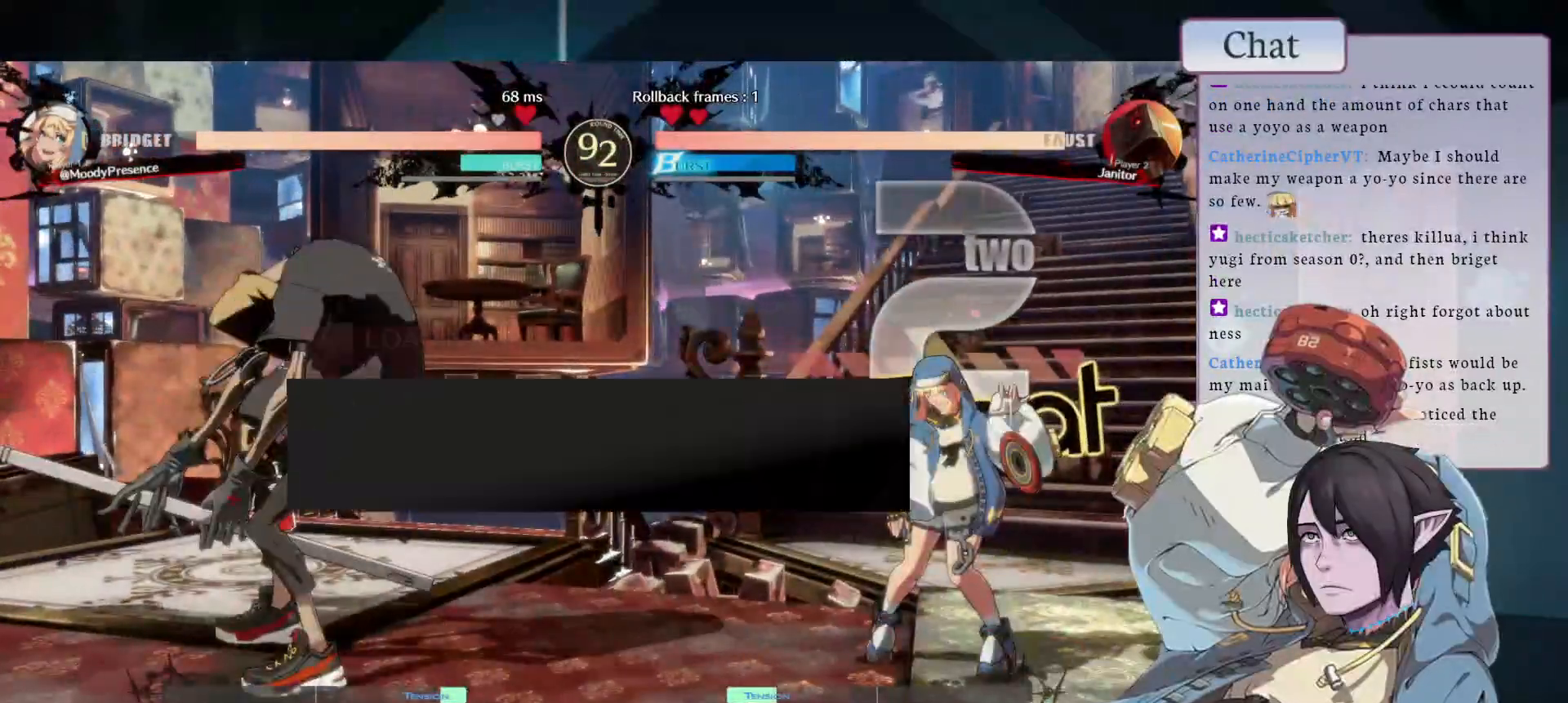
{"buttons": [], "left_stick": "center", "events": [[67, "CIRCLE", "up"], [150, "CIRCLE", "down"], [233, "CIRCLE", "up"], [350, "CIRCLE", "down"], [467, "CIRCLE", "up"]]}
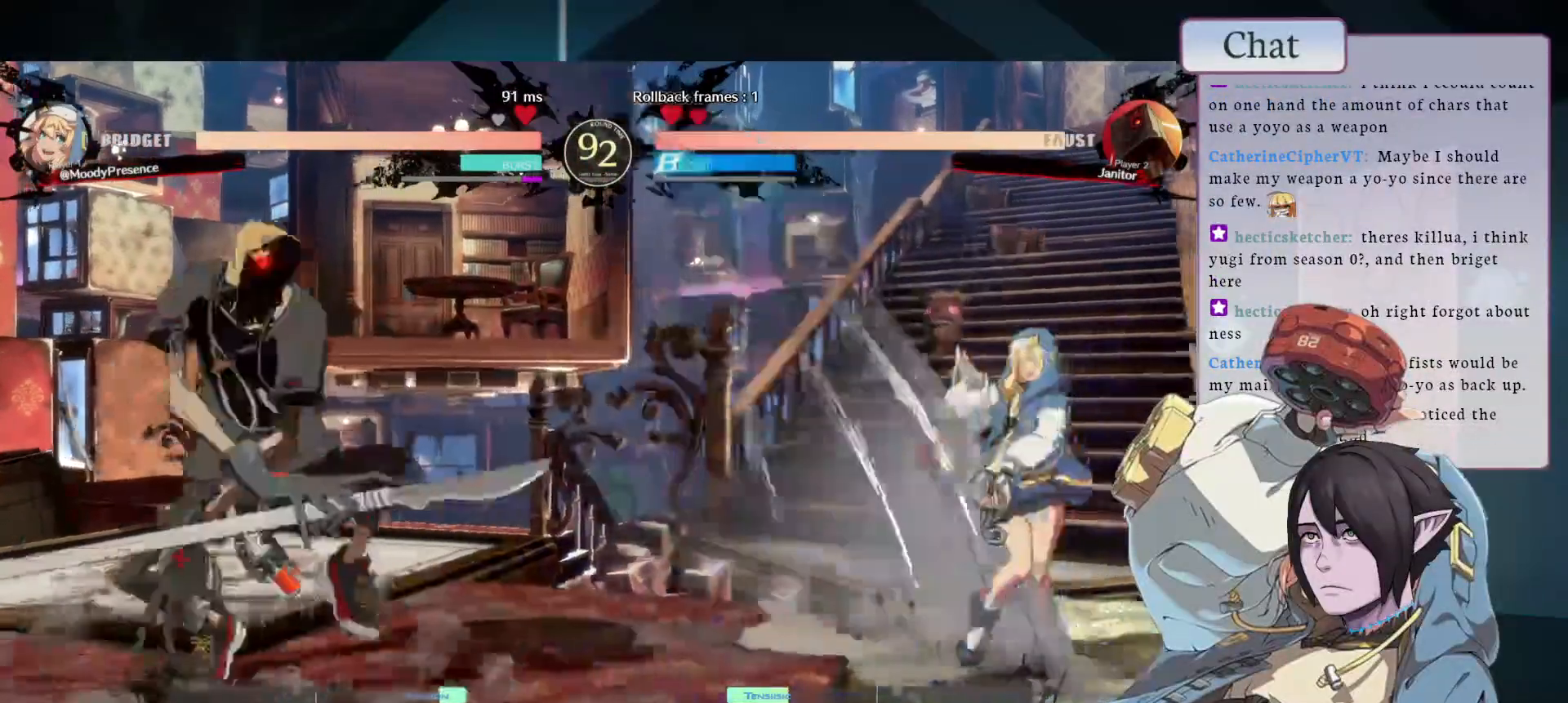
{"buttons": [], "left_stick": "center", "events": []}
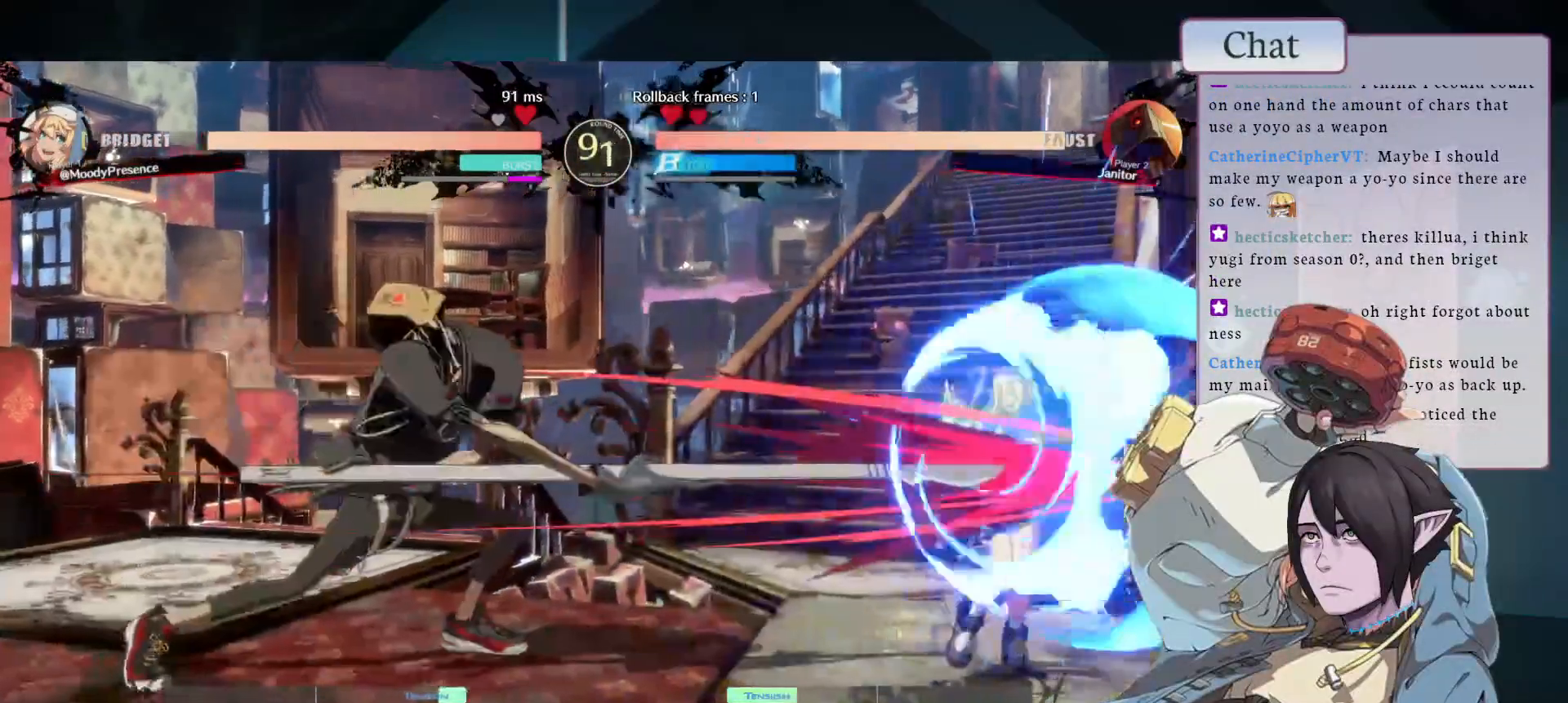
{"buttons": ["L1"], "left_stick": "center", "events": [[417, "L1", "down"]]}
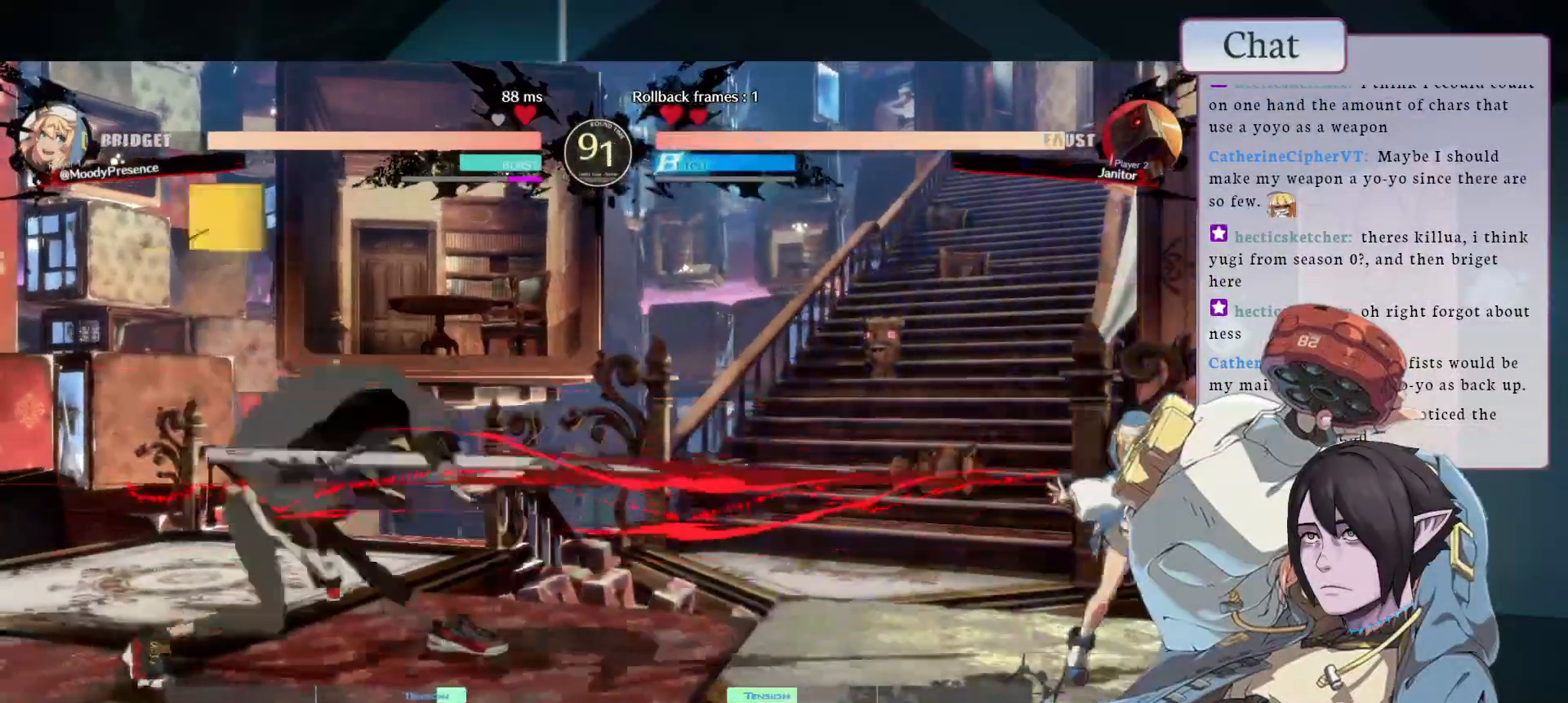
{"buttons": [], "left_stick": "center", "events": [[500, "L1", "up"]]}
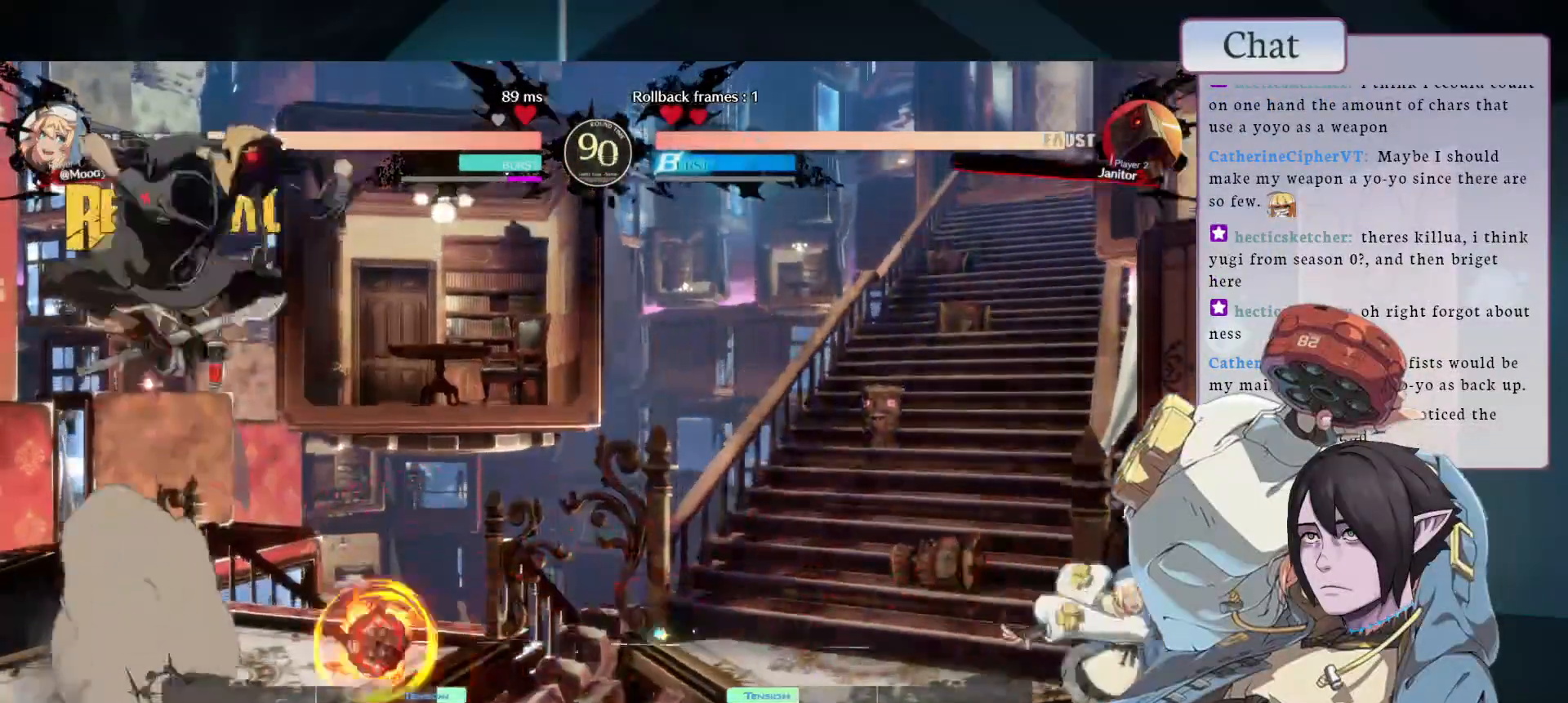
{"buttons": [], "left_stick": "center", "events": []}
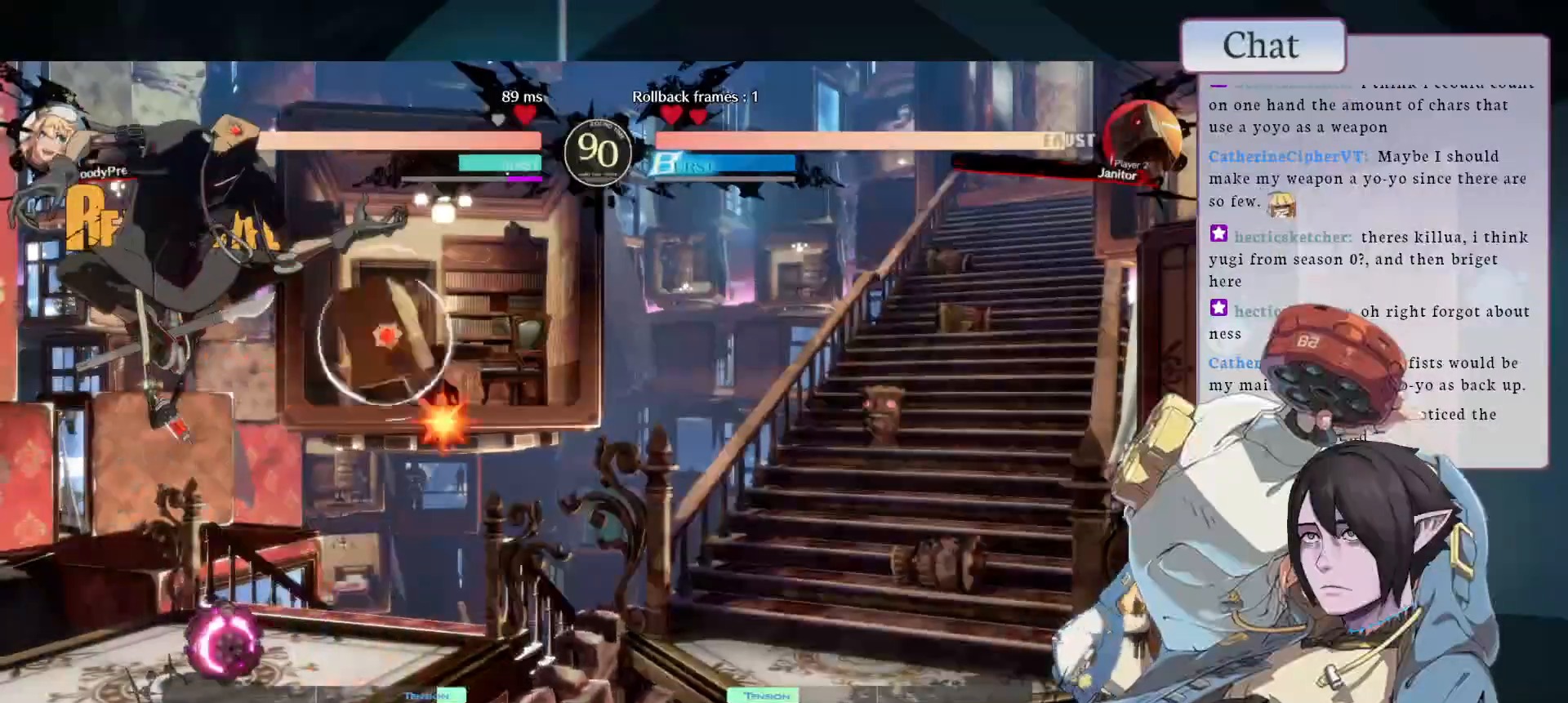
{"buttons": [], "left_stick": "center", "events": []}
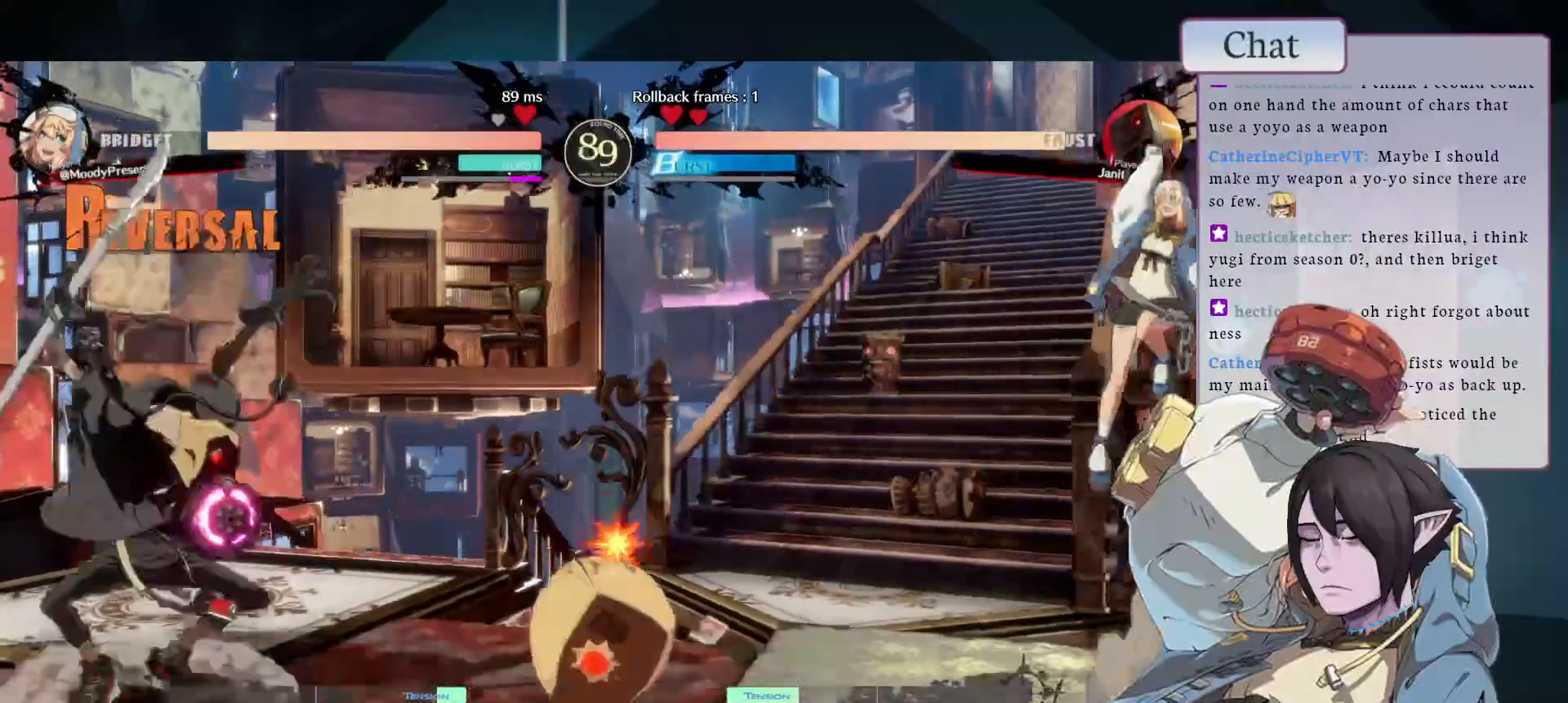
{"buttons": [], "left_stick": "center", "events": [[100, "TRIANGLE", "down"], [200, "TRIANGLE", "up"]]}
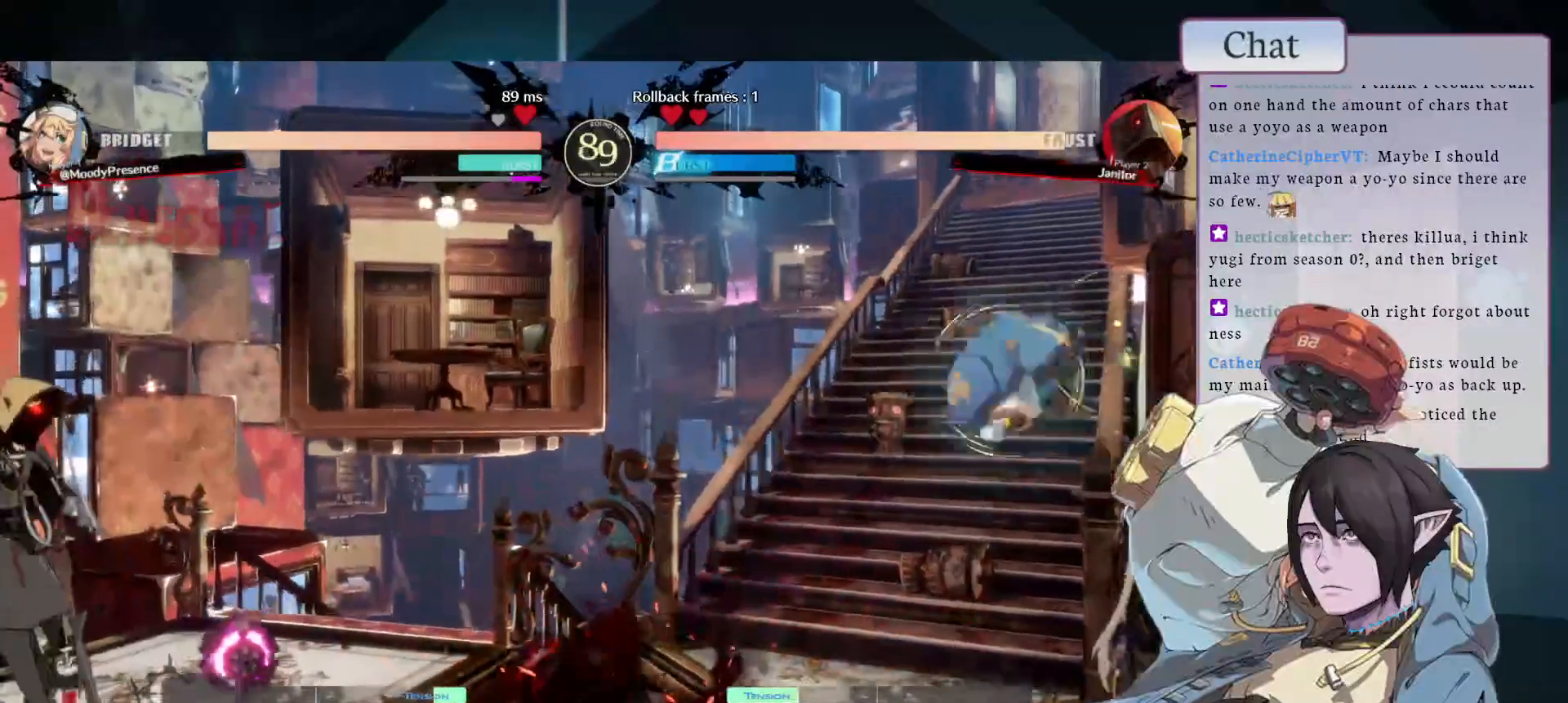
{"buttons": ["L1"], "left_stick": "center", "events": [[183, "L1", "down"], [283, "L1", "up"], [367, "L1", "down"], [450, "L1", "up"], [500, "L1", "down"]]}
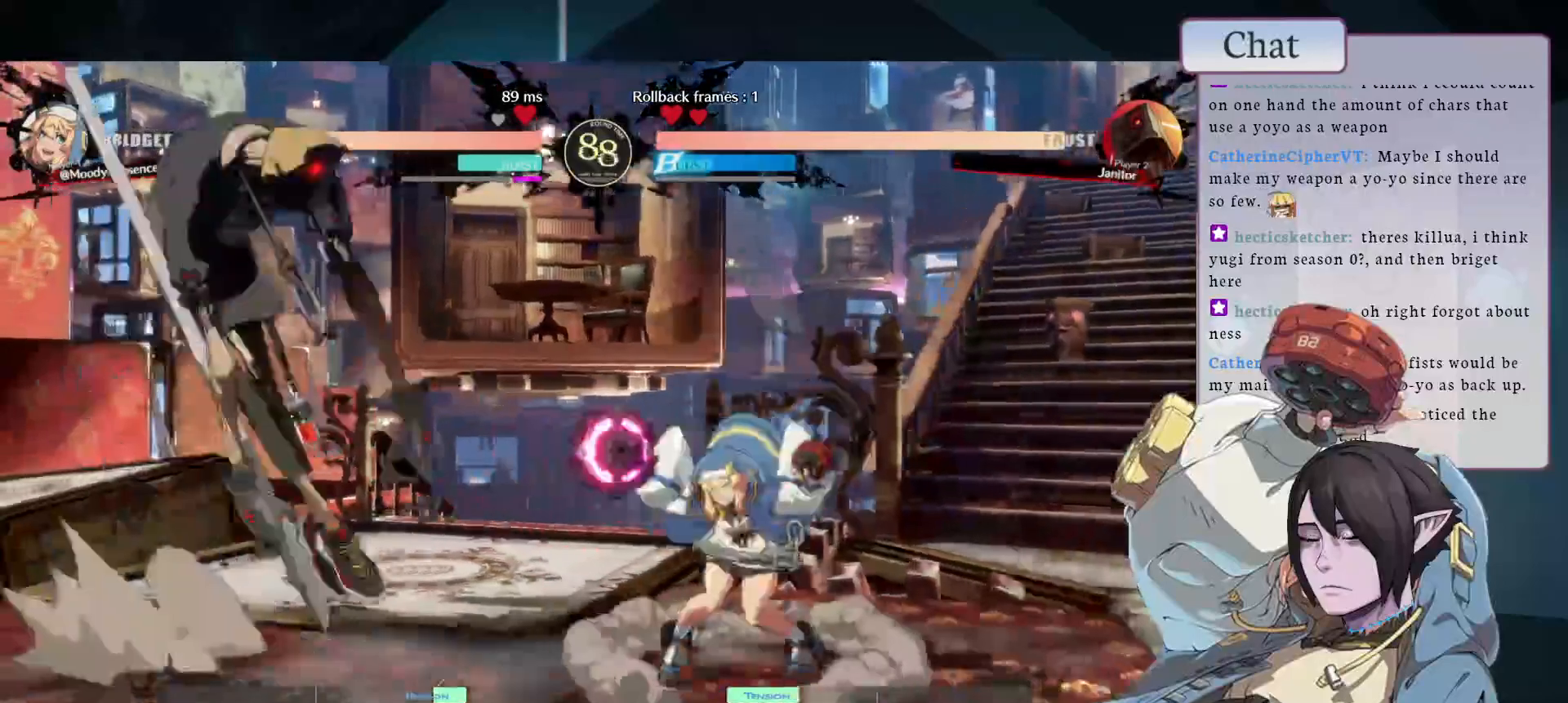
{"buttons": [], "left_stick": "center", "events": [[200, "L1", "up"]]}
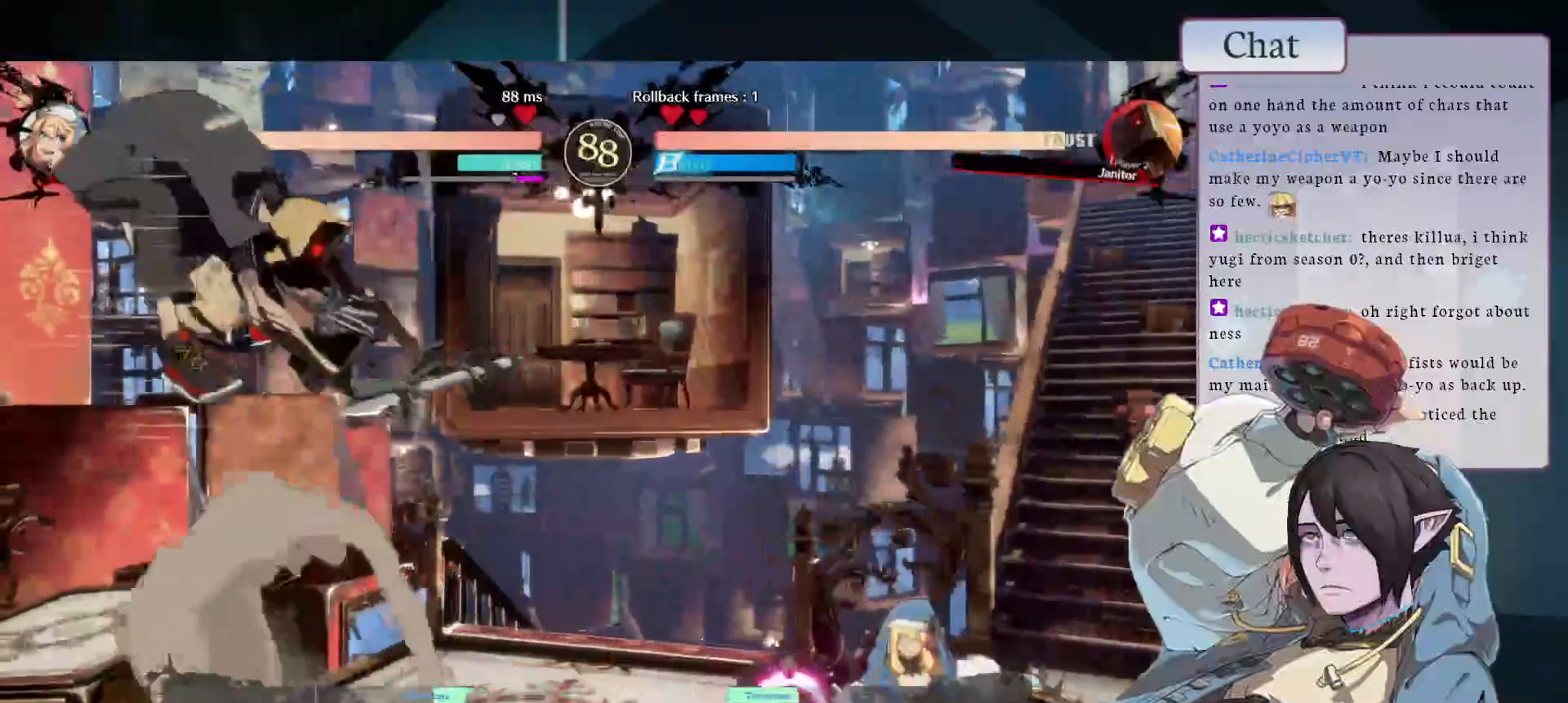
{"buttons": ["L1"], "left_stick": "center", "events": [[283, "L1", "down"]]}
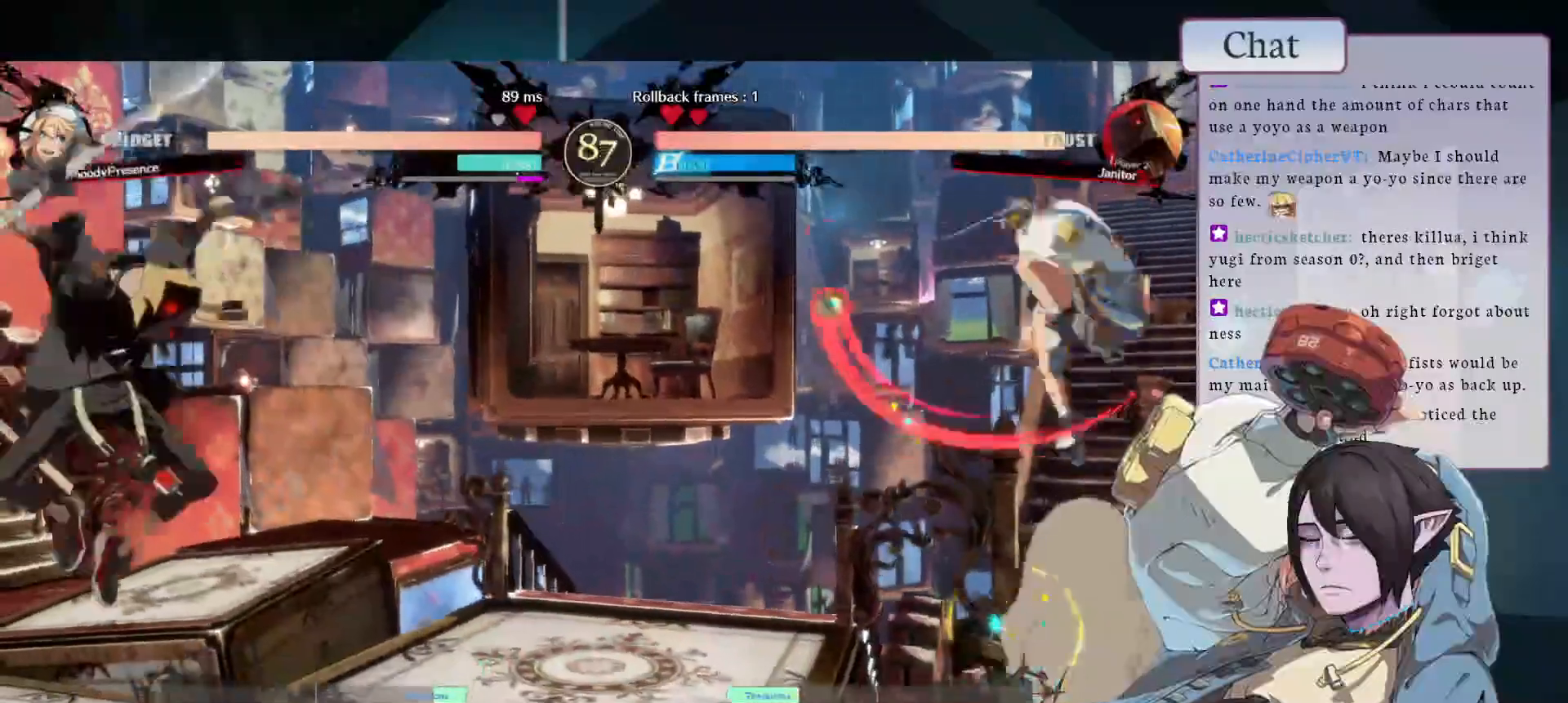
{"buttons": [], "left_stick": "center", "events": [[167, "L1", "up"]]}
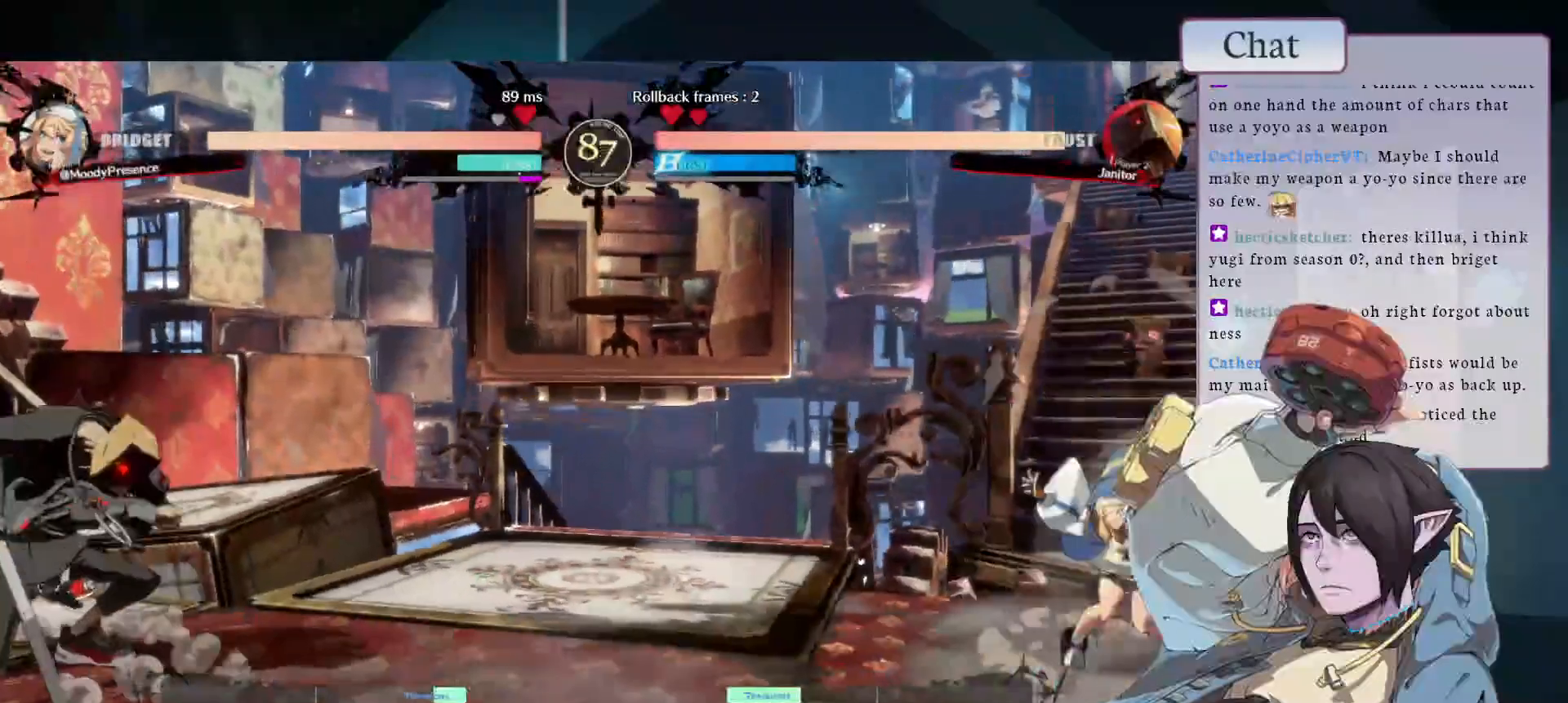
{"buttons": [], "left_stick": "center", "events": []}
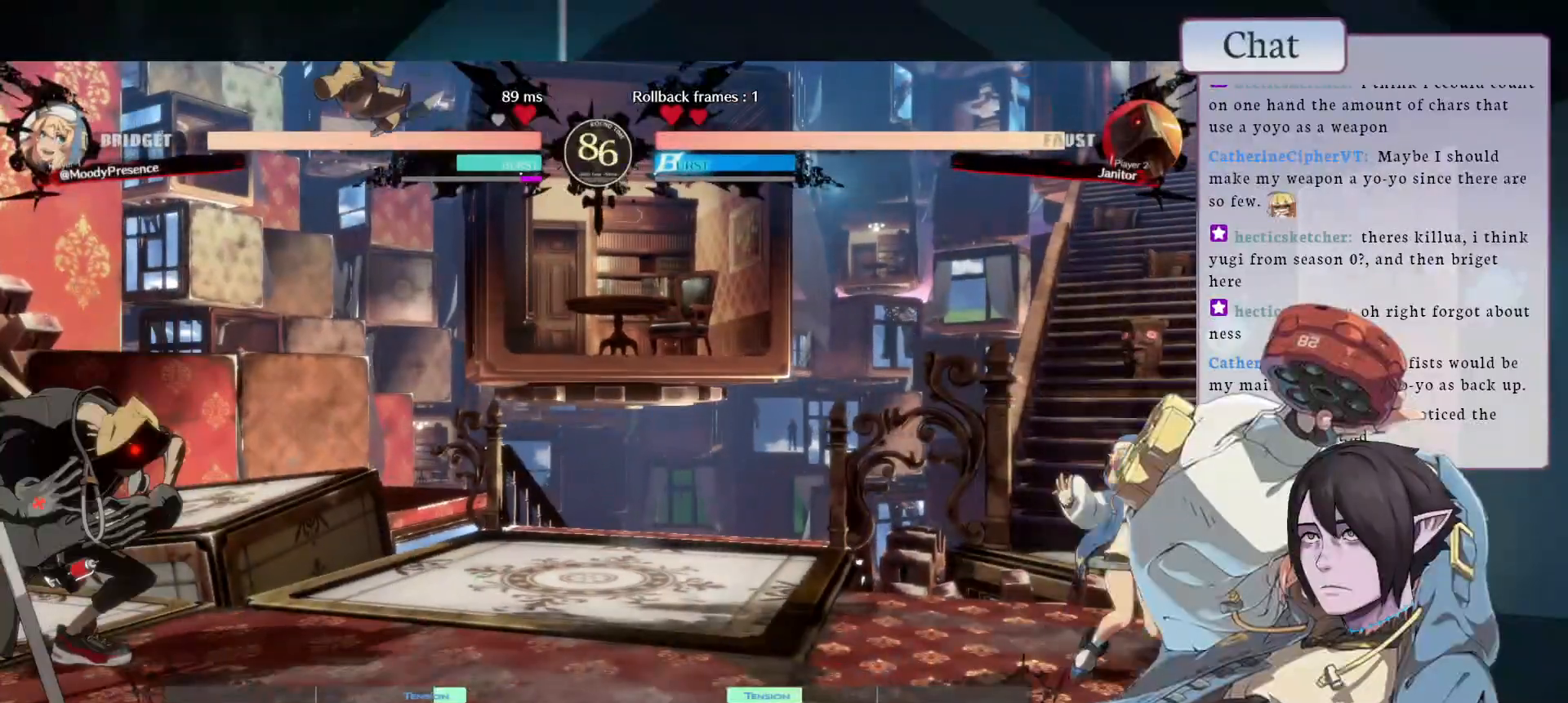
{"buttons": [], "left_stick": "center", "events": []}
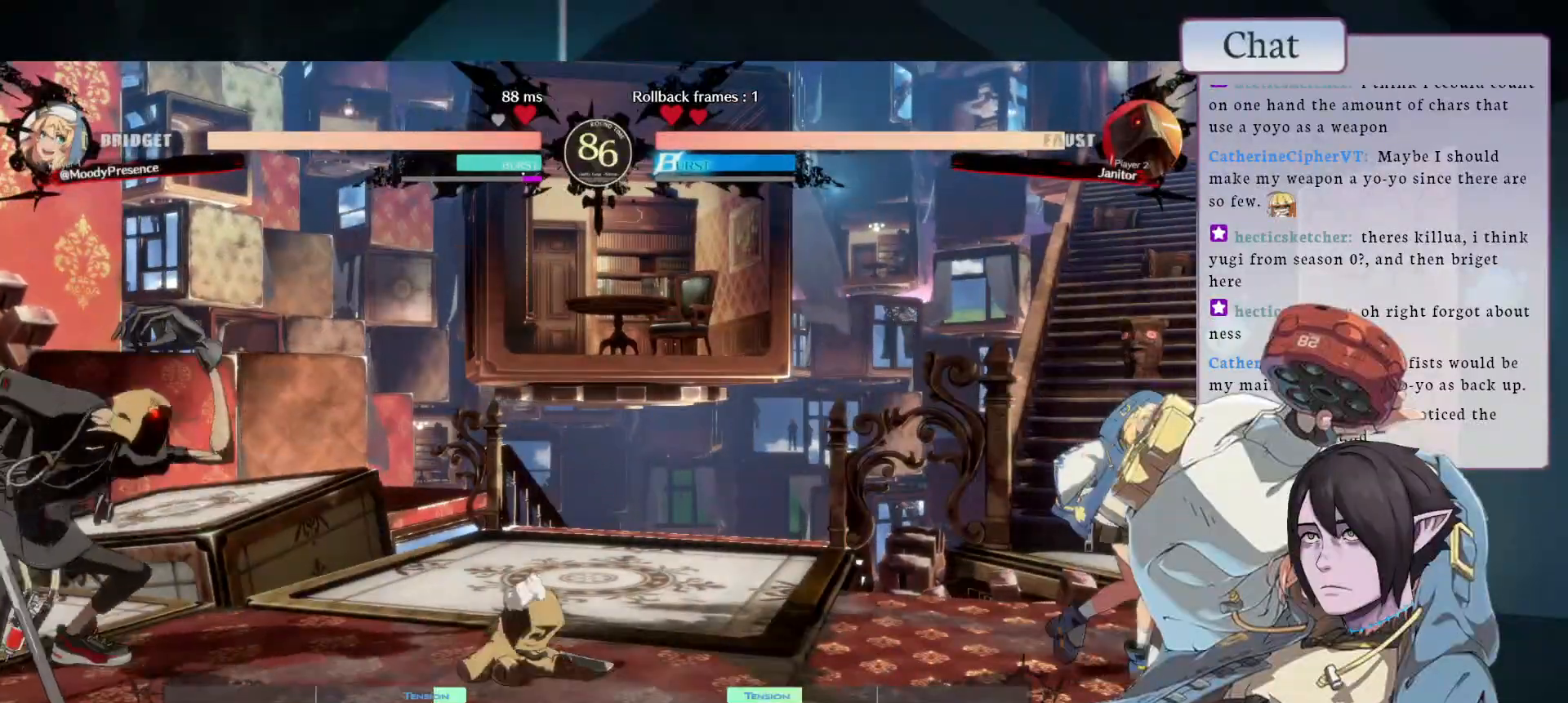
{"buttons": [], "left_stick": "center", "events": []}
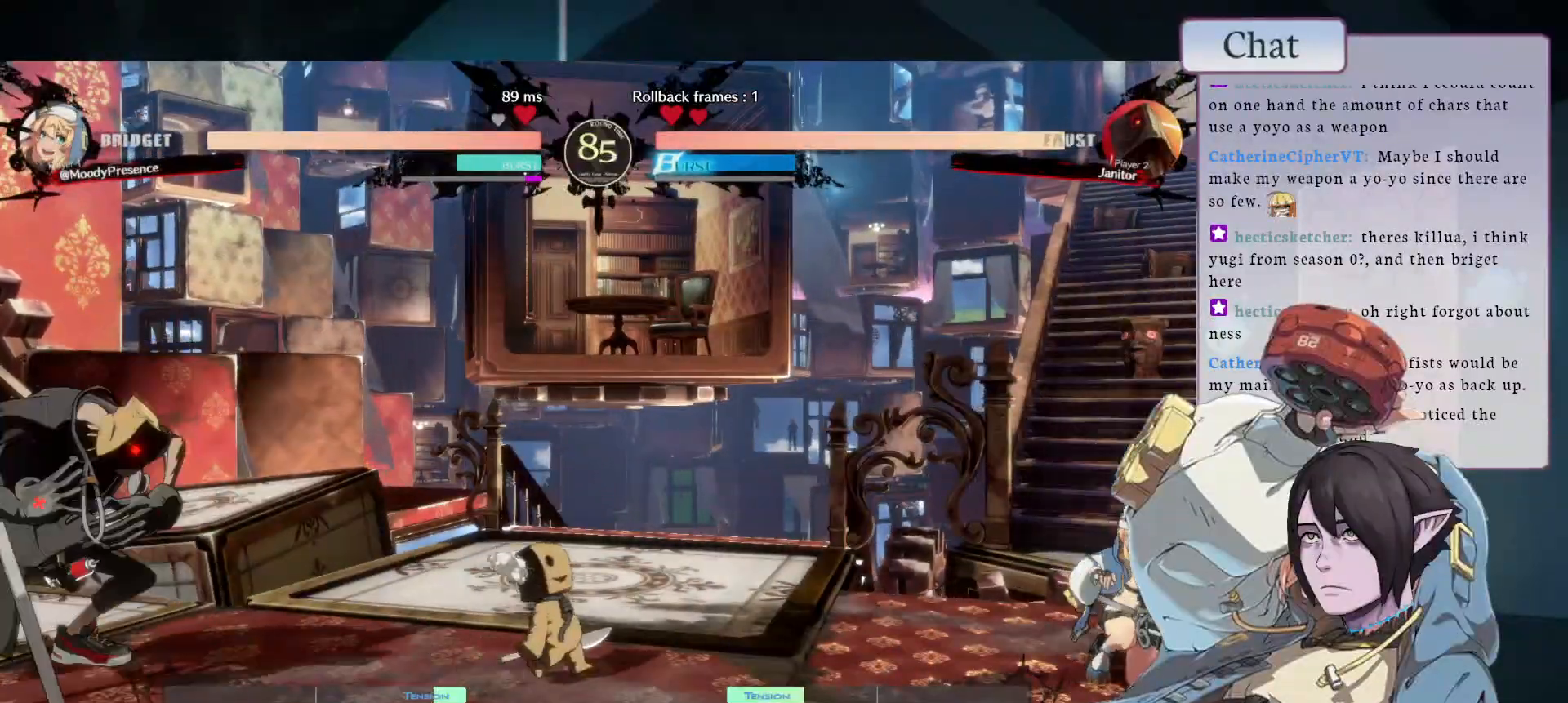
{"buttons": [], "left_stick": "center", "events": []}
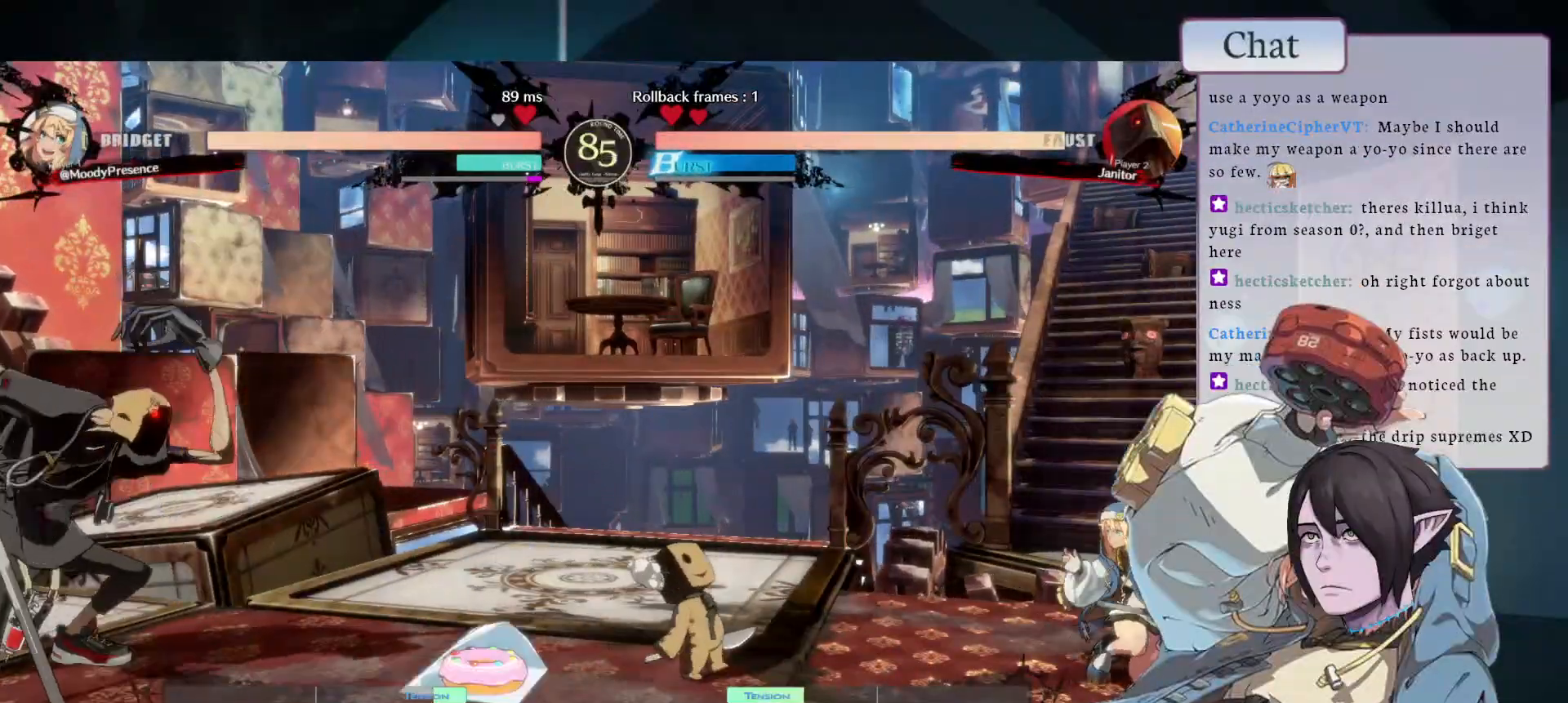
{"buttons": [], "left_stick": "center", "events": []}
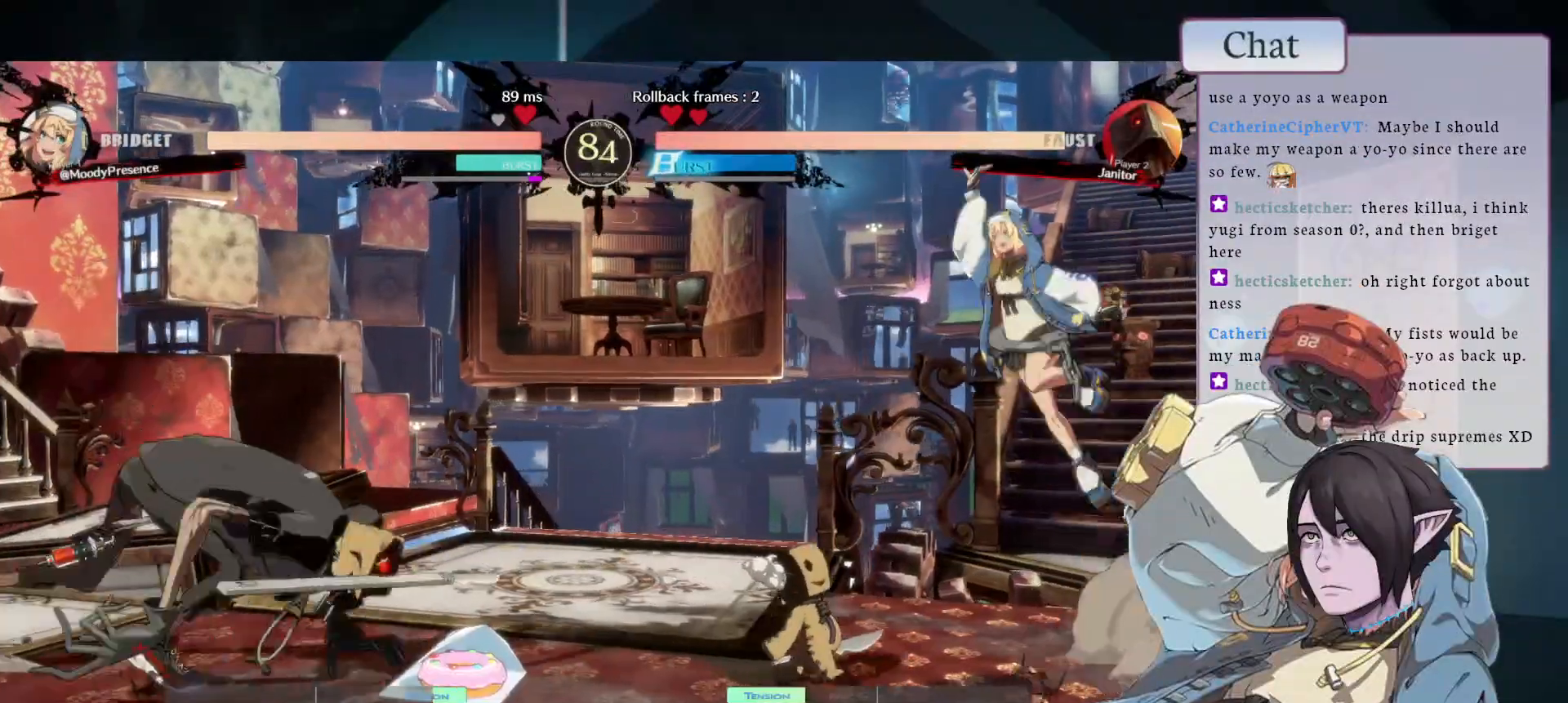
{"buttons": [], "left_stick": "center", "events": [[150, "L1", "down"], [350, "L1", "up"]]}